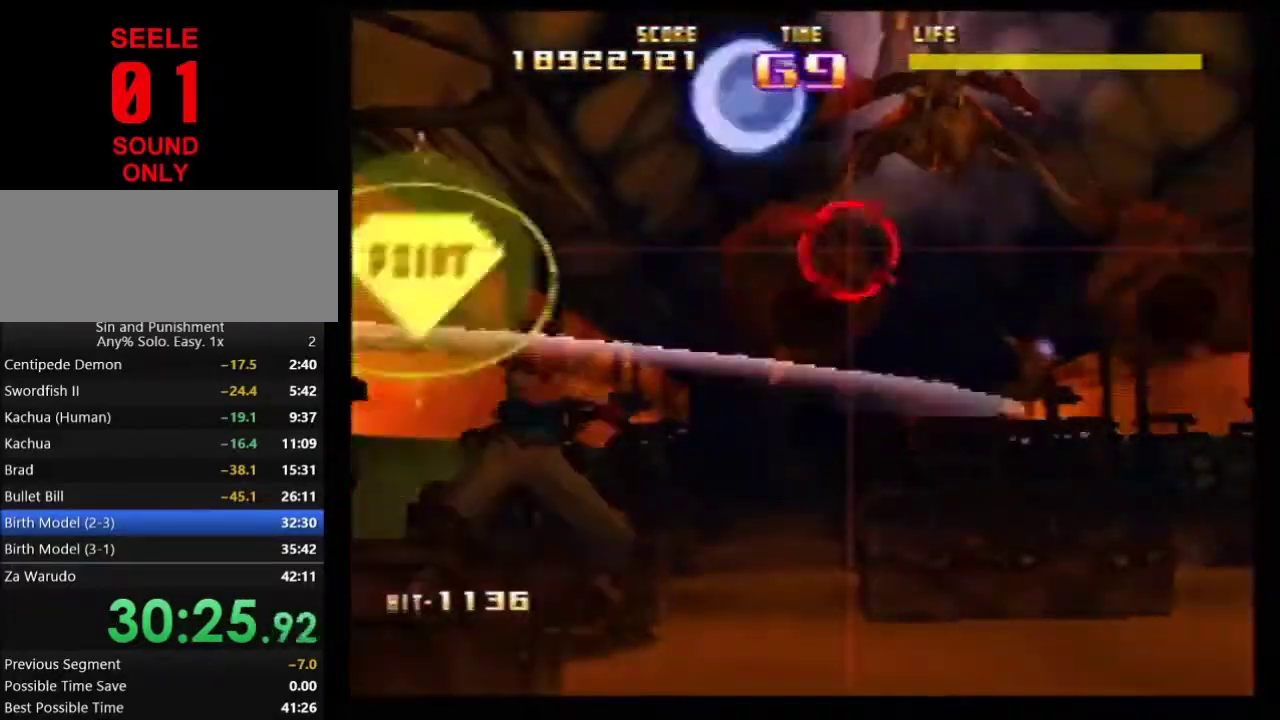
Gameplay with a controller (Nintendo layout); each line is a JSON object with the inputs held at the frame after it (dt_ms = milliseconds from this image to that frame). Not read: L1 L3 R3.
{"dt_ms": 701, "buttons": ["Z"], "left_stick": "center"}
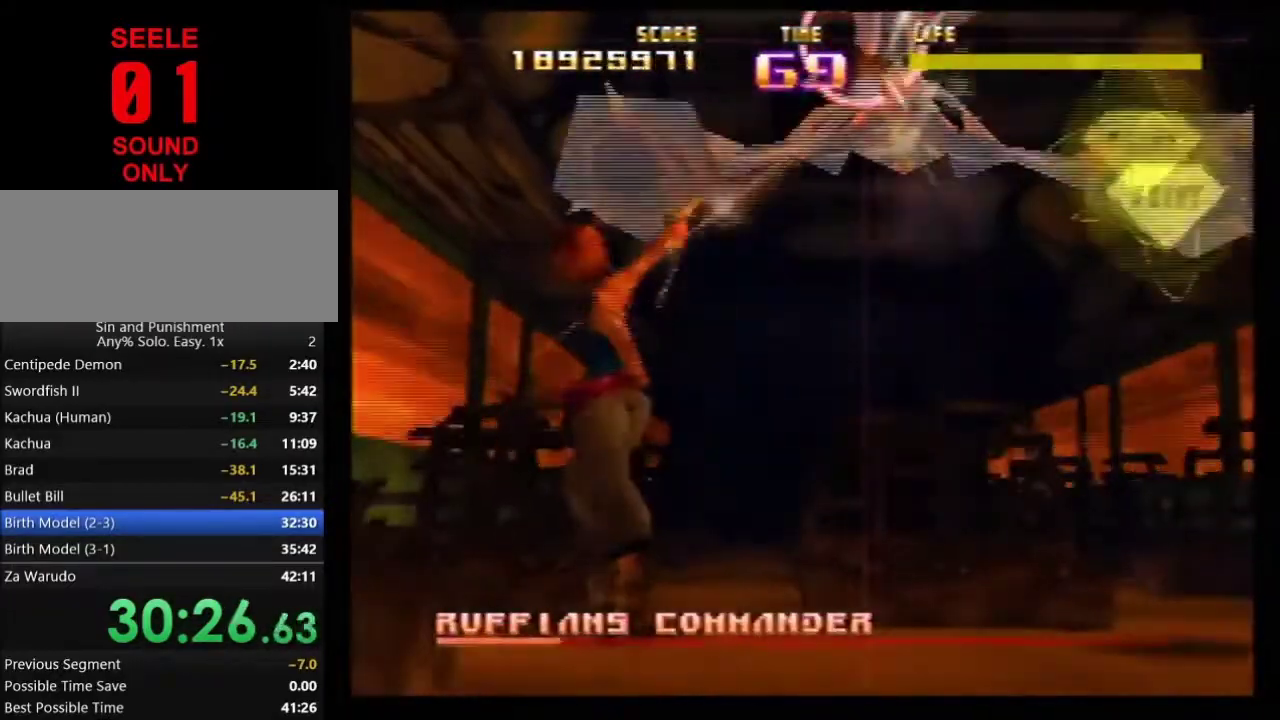
{"dt_ms": 300, "buttons": ["Z"], "left_stick": "center"}
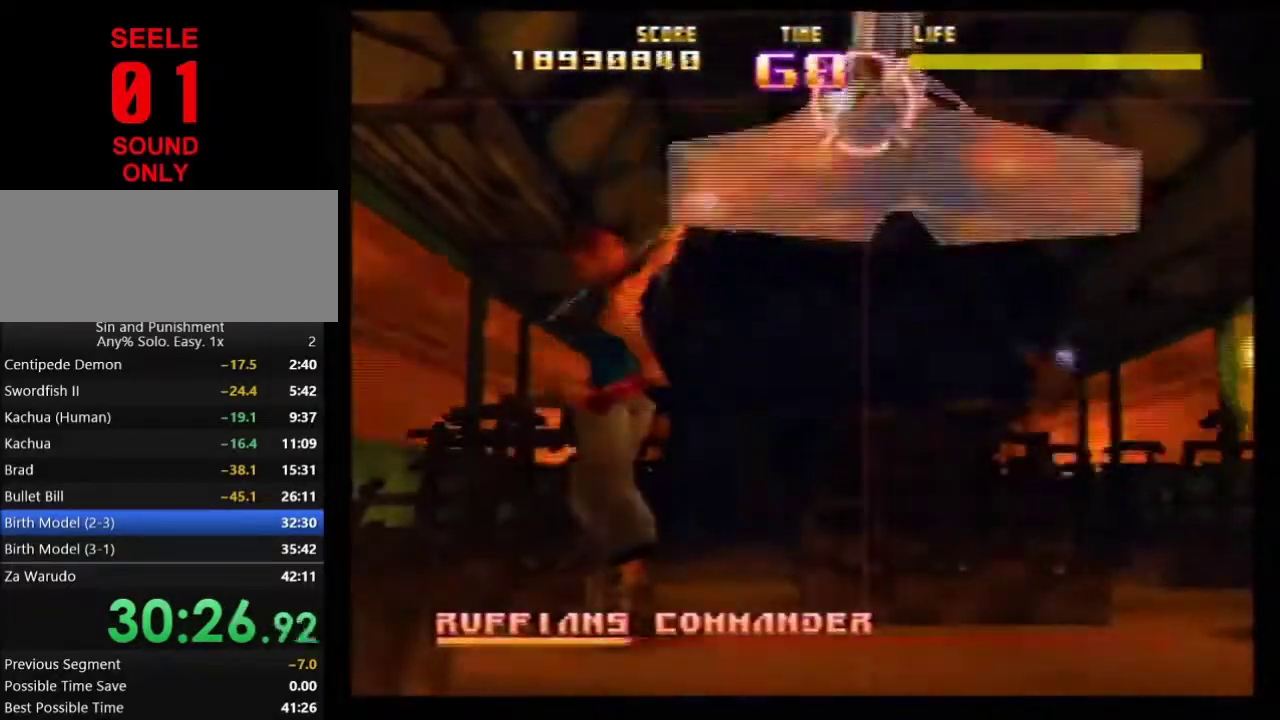
{"dt_ms": 400, "buttons": ["Z", "C_RIGHT"], "left_stick": "center"}
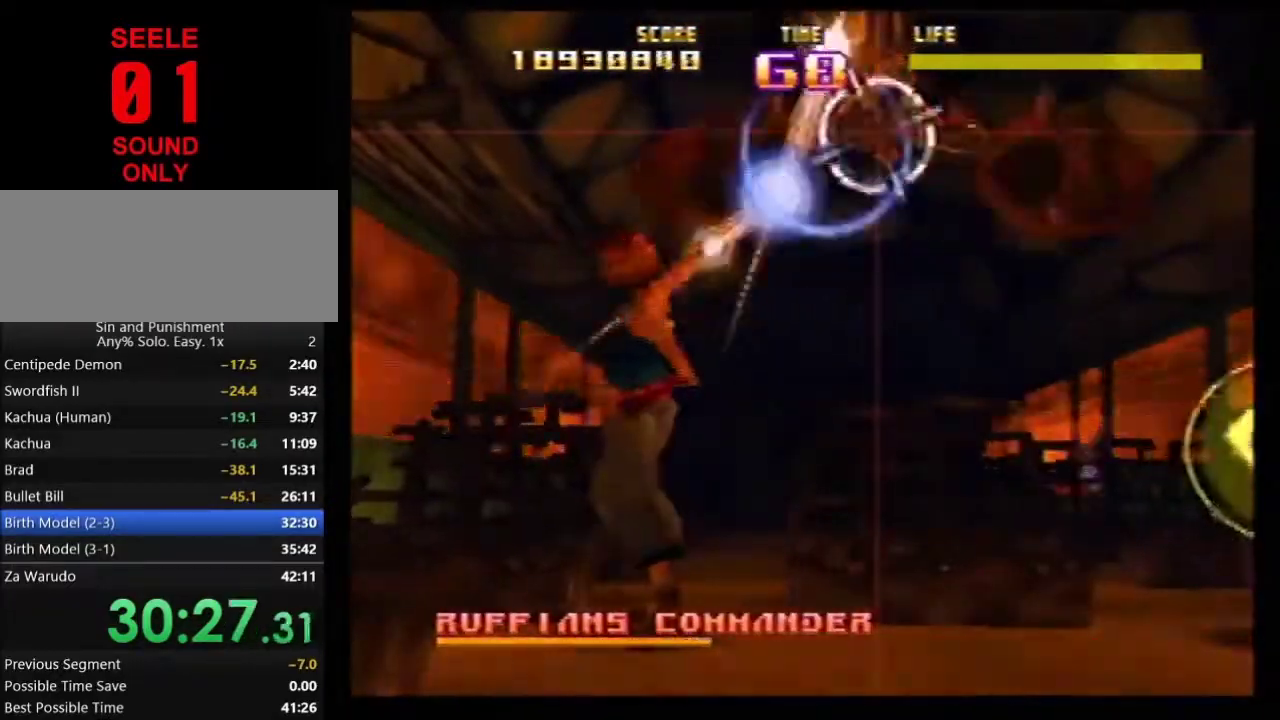
{"dt_ms": 601, "buttons": ["Z"], "left_stick": "down-left"}
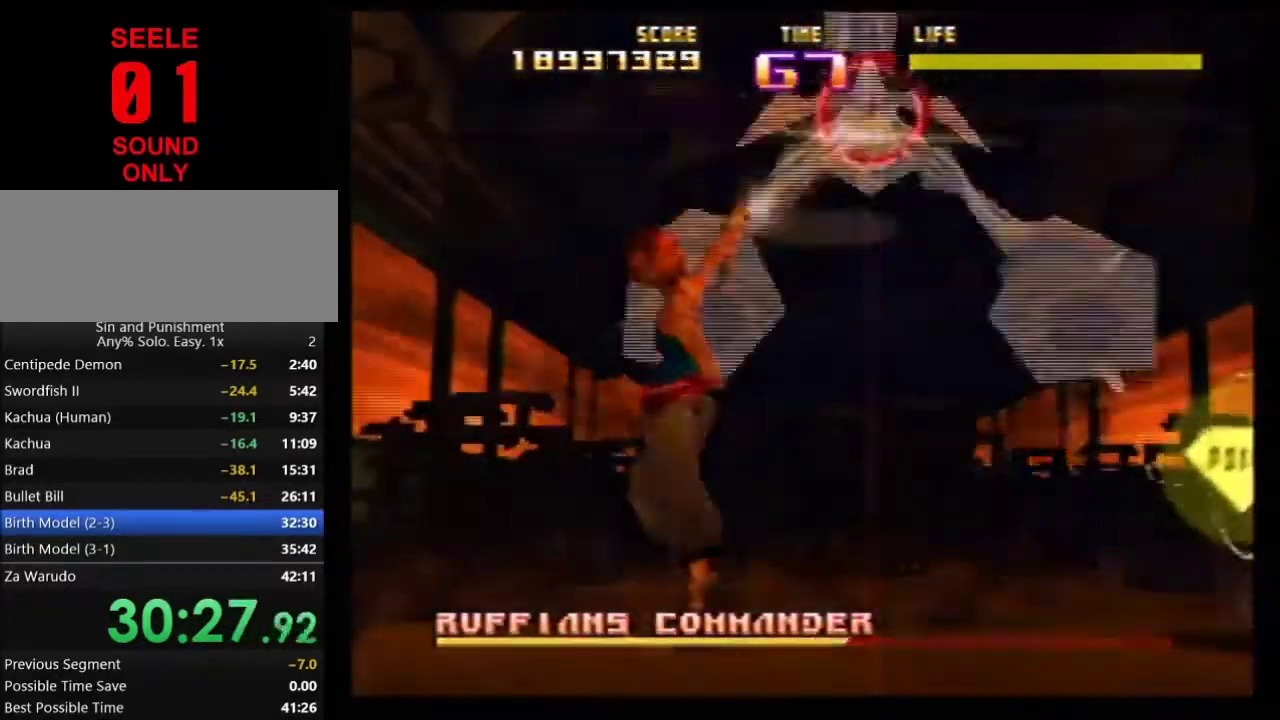
{"dt_ms": 300, "buttons": ["Z"], "left_stick": "center"}
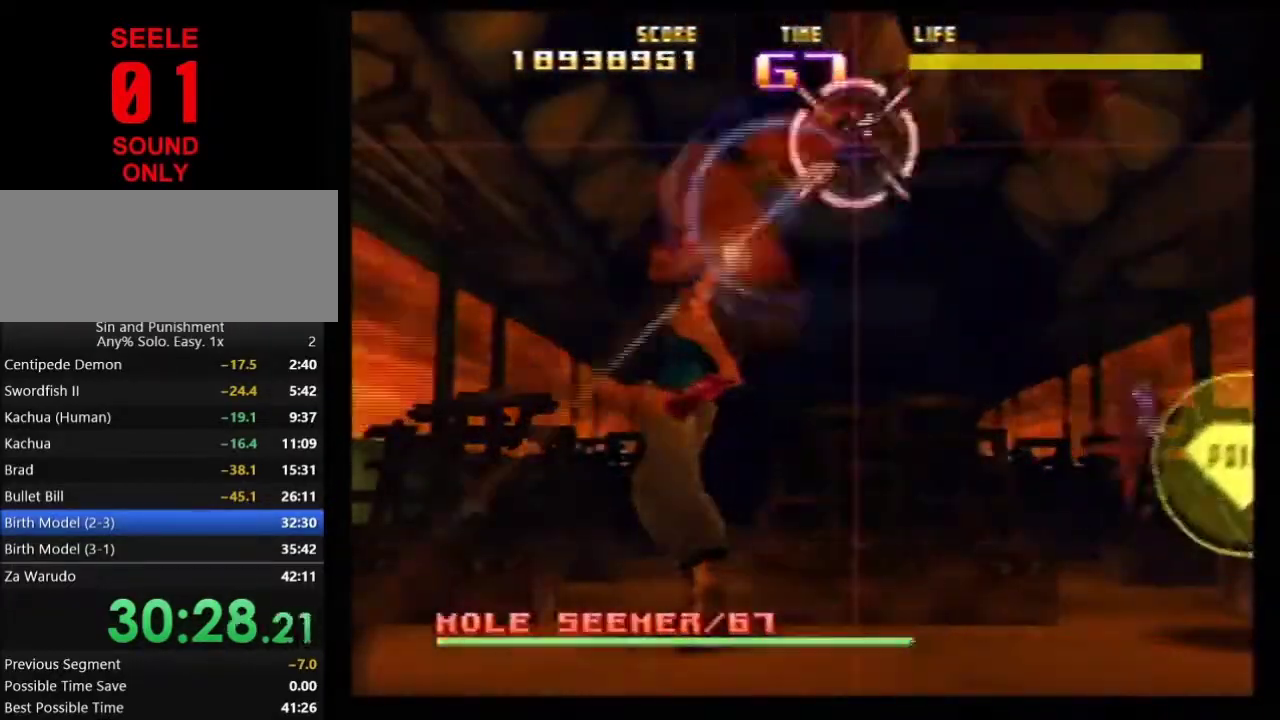
{"dt_ms": 901, "buttons": ["Z"], "left_stick": "center"}
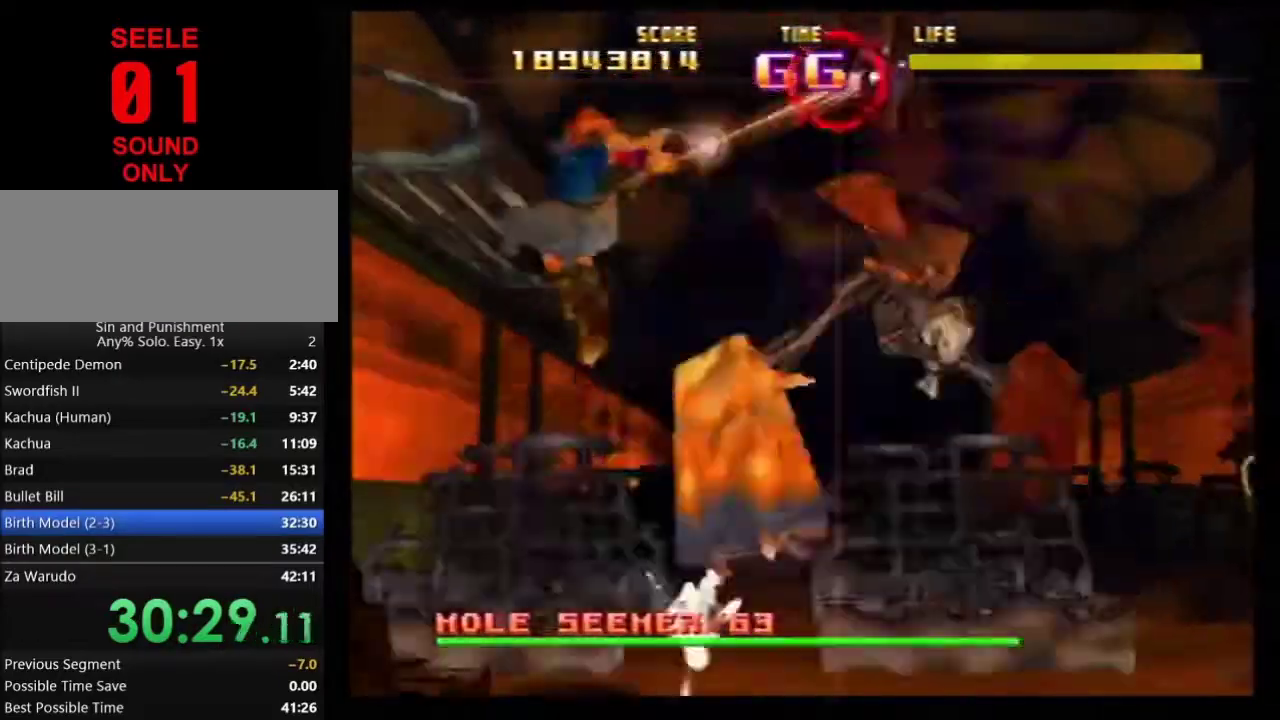
{"dt_ms": 267, "buttons": ["Z"], "left_stick": "right"}
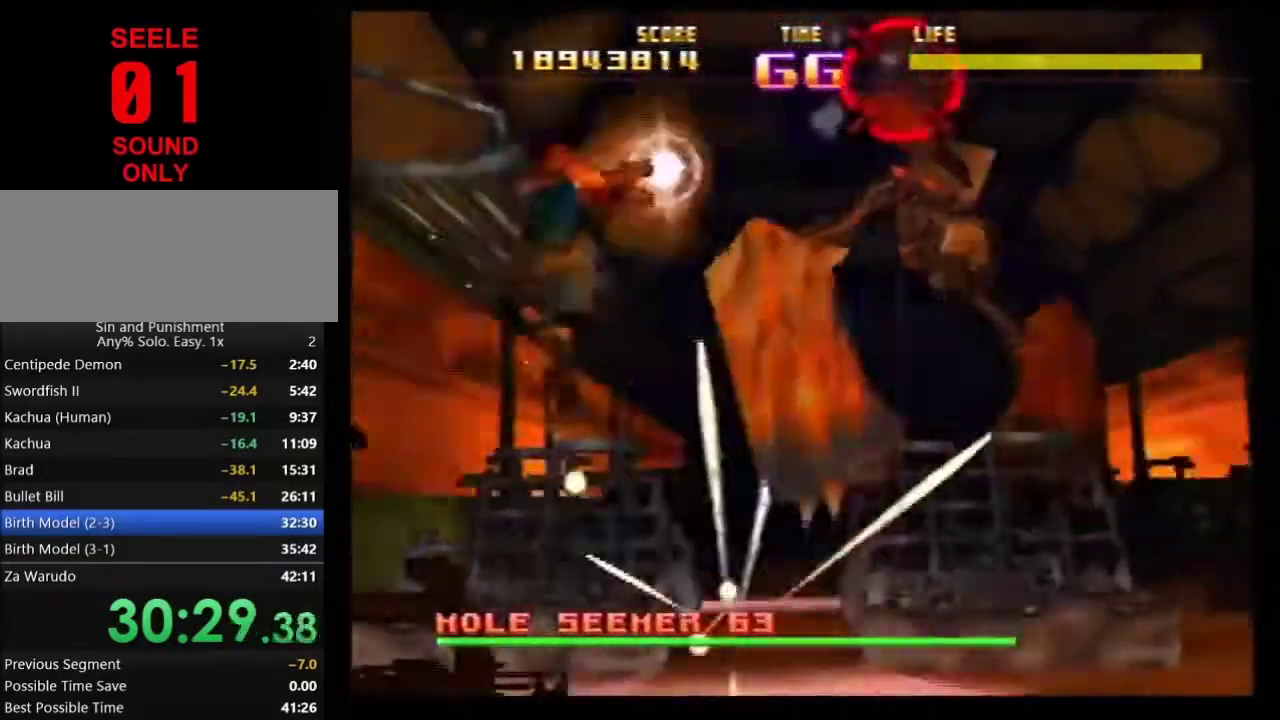
{"dt_ms": 501, "buttons": ["Z", "C_RIGHT"], "left_stick": "left"}
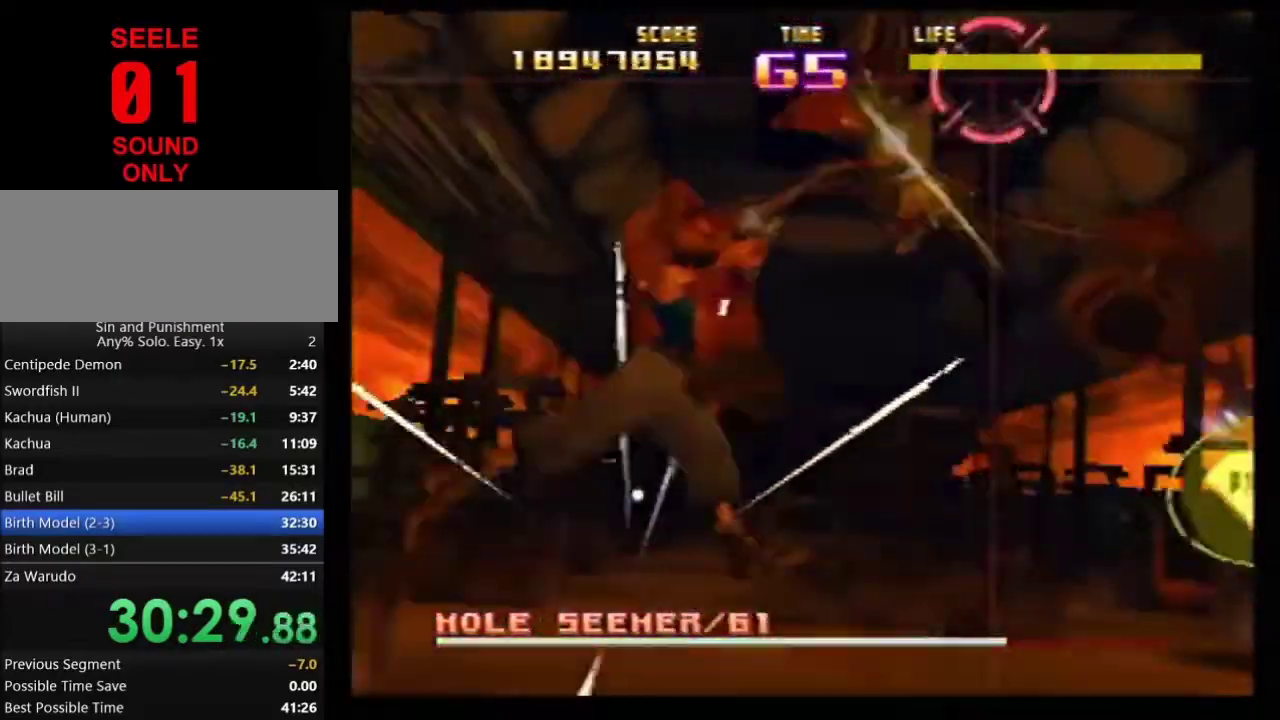
{"dt_ms": 300, "buttons": ["Z"], "left_stick": "center"}
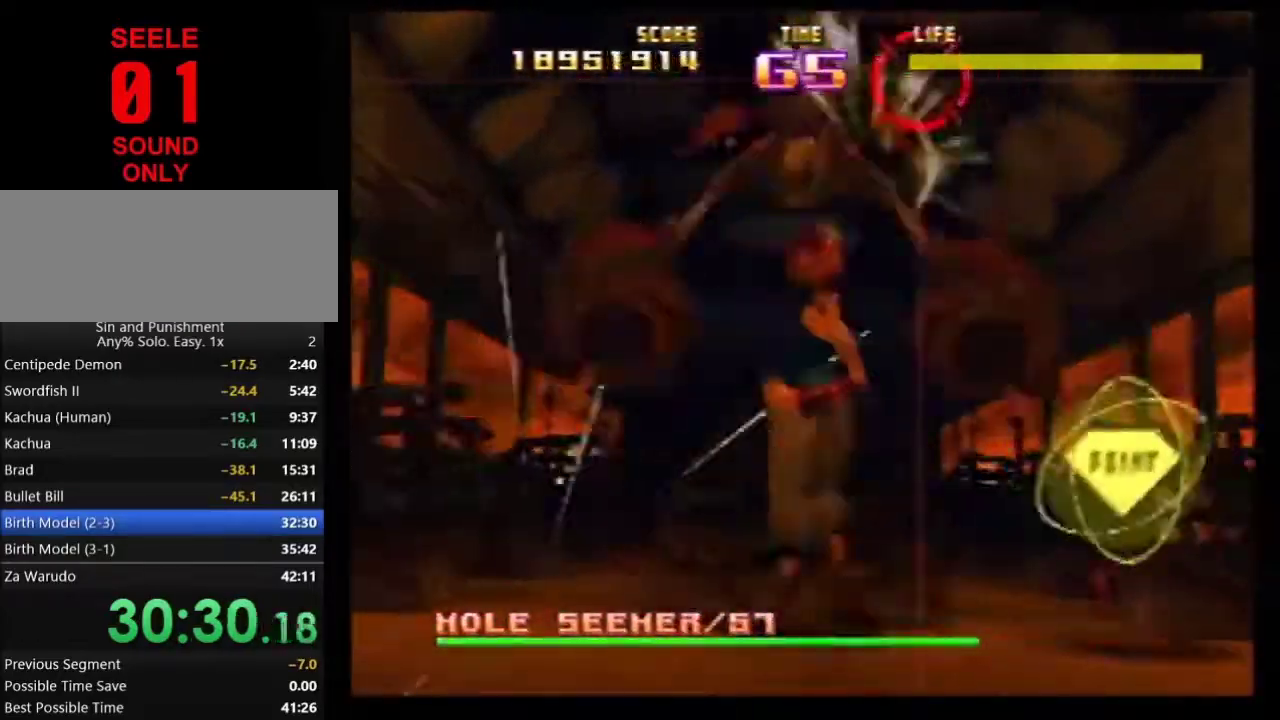
{"dt_ms": 801, "buttons": ["Z"], "left_stick": "center"}
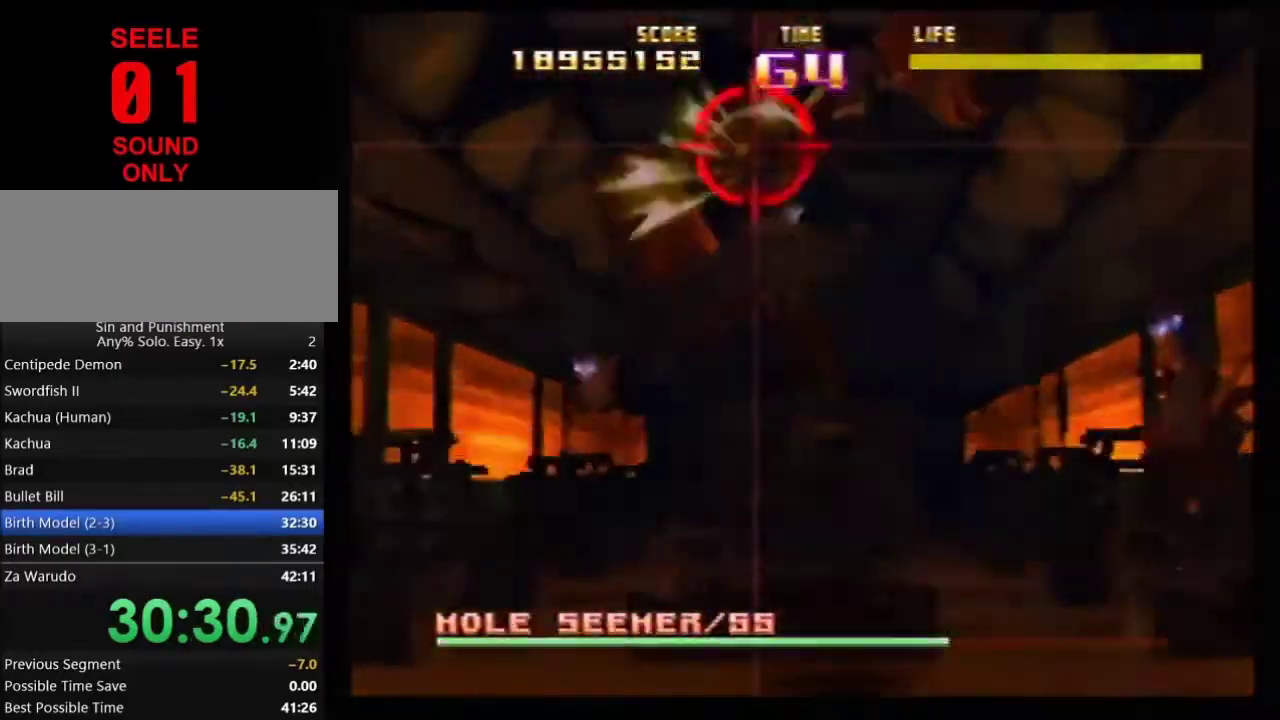
{"dt_ms": 400, "buttons": ["Z"], "left_stick": "center"}
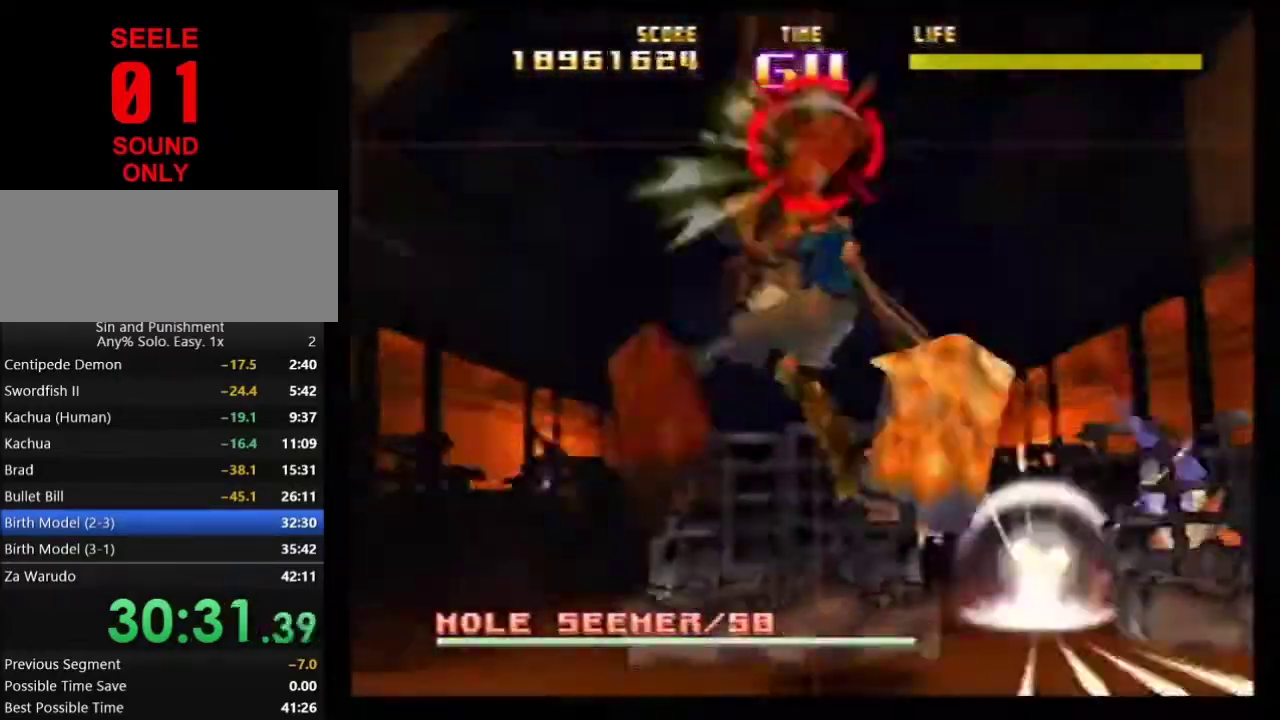
{"dt_ms": 300, "buttons": ["Z"], "left_stick": "center"}
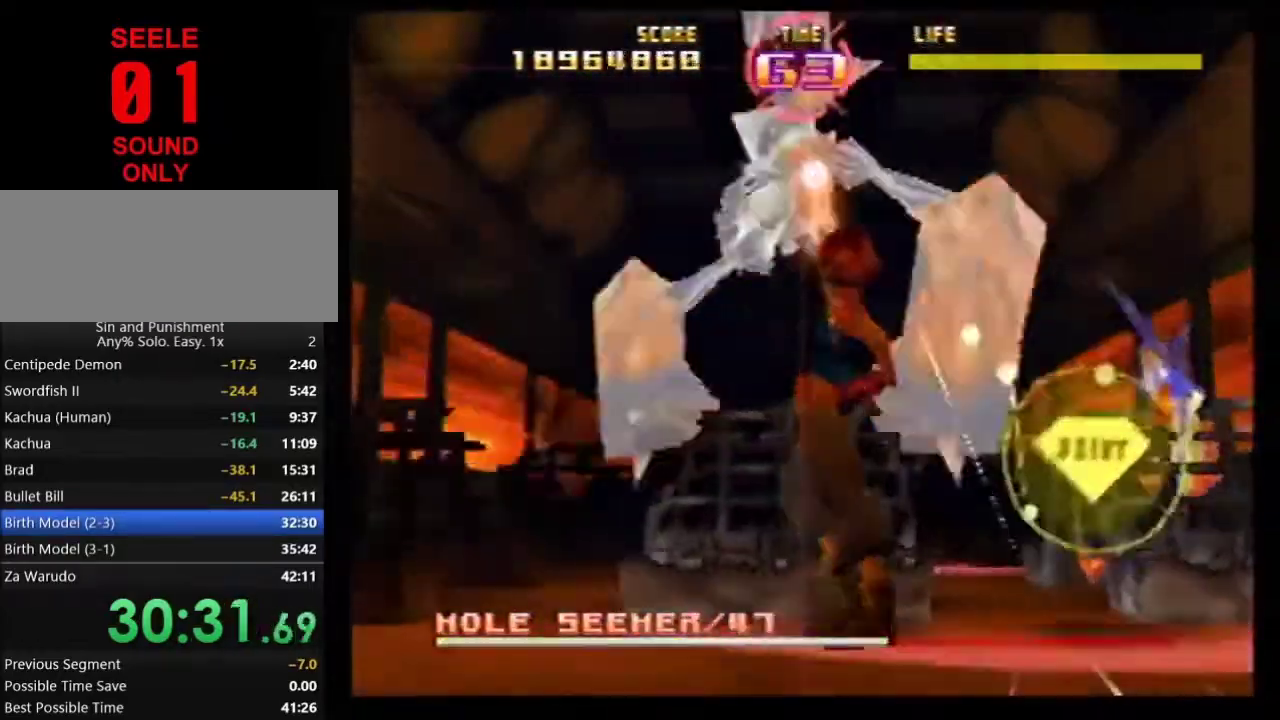
{"dt_ms": 801, "buttons": ["Z"], "left_stick": "center"}
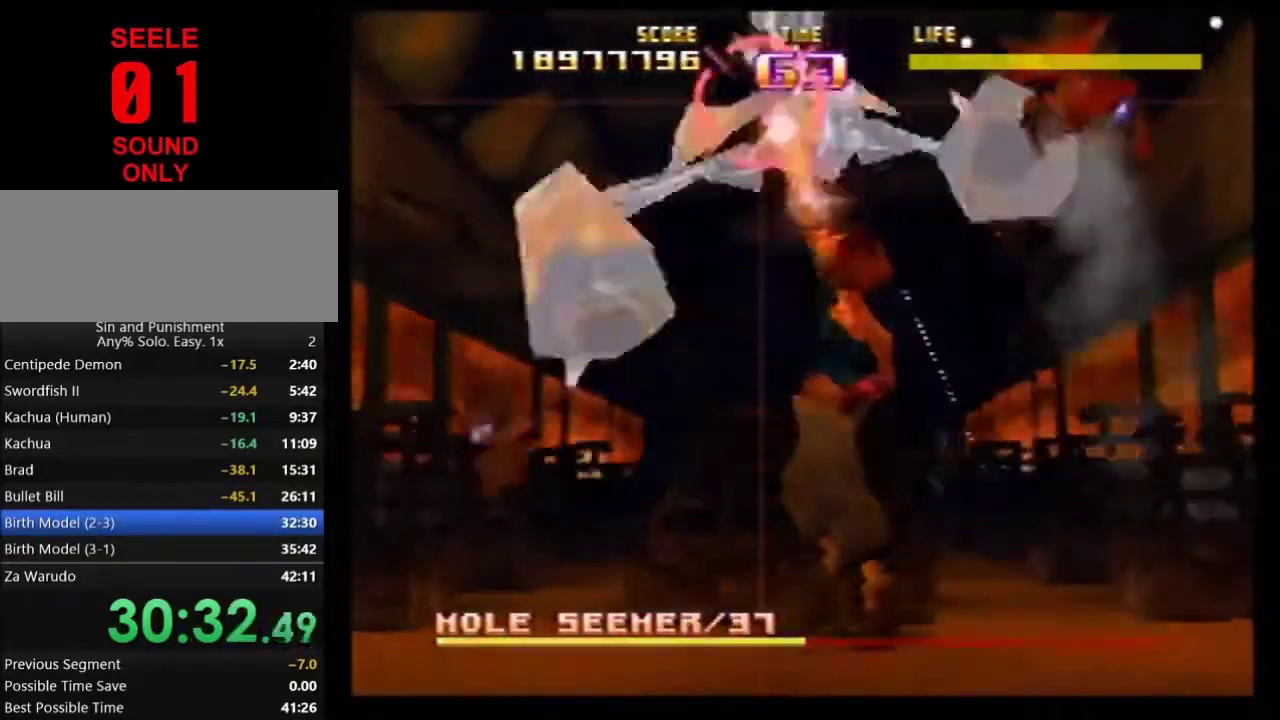
{"dt_ms": 401, "buttons": ["R1", "Z", "C_LEFT"], "left_stick": "center"}
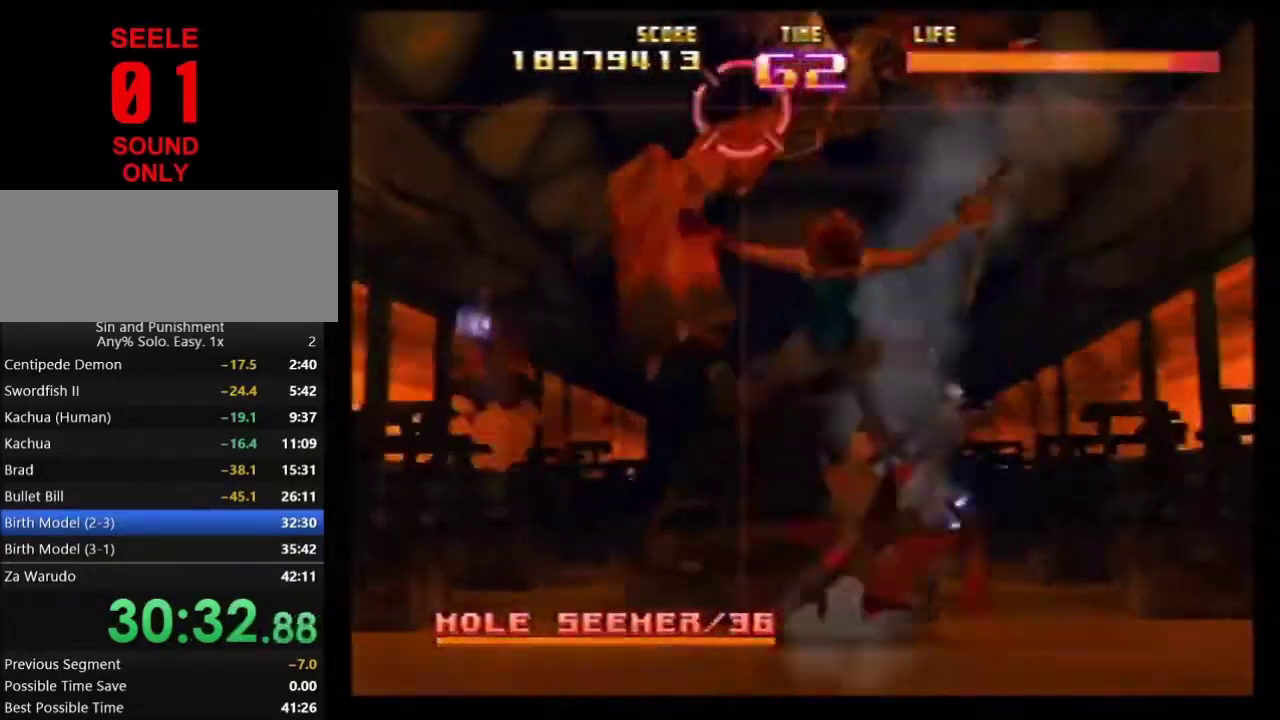
{"dt_ms": 300, "buttons": ["B"], "left_stick": "up-right"}
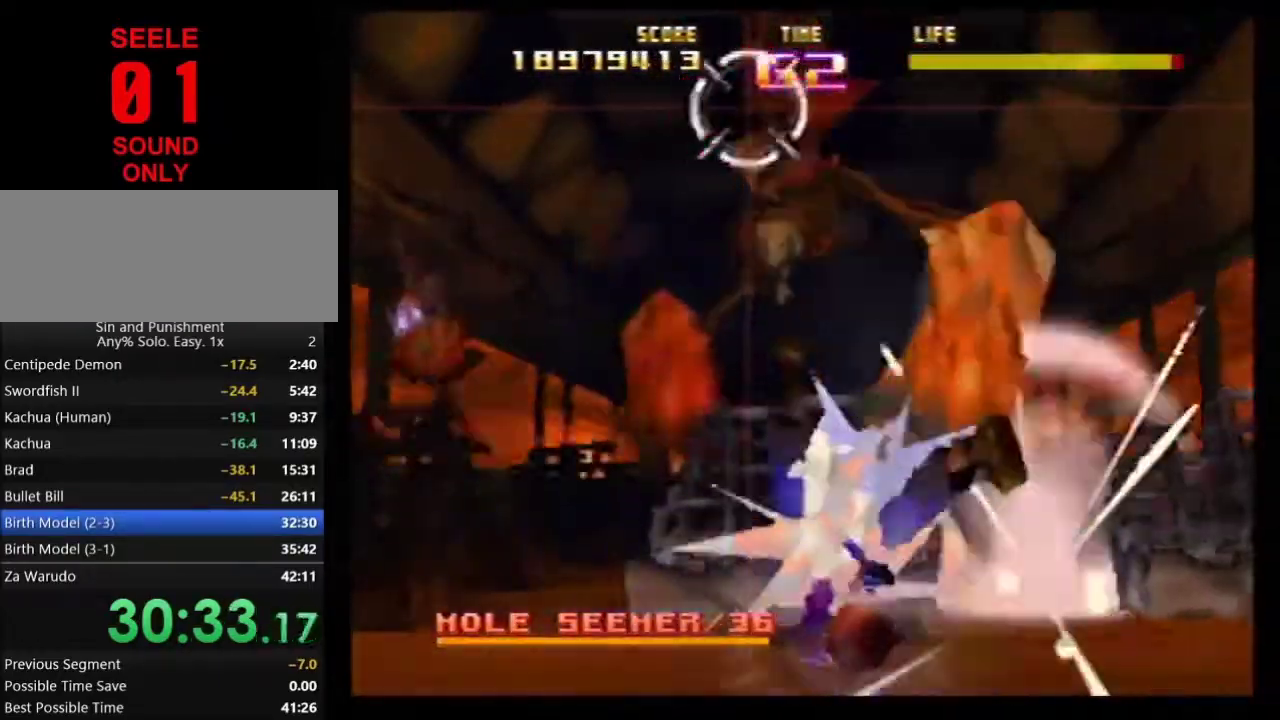
{"dt_ms": 901, "buttons": ["Z"], "left_stick": "center"}
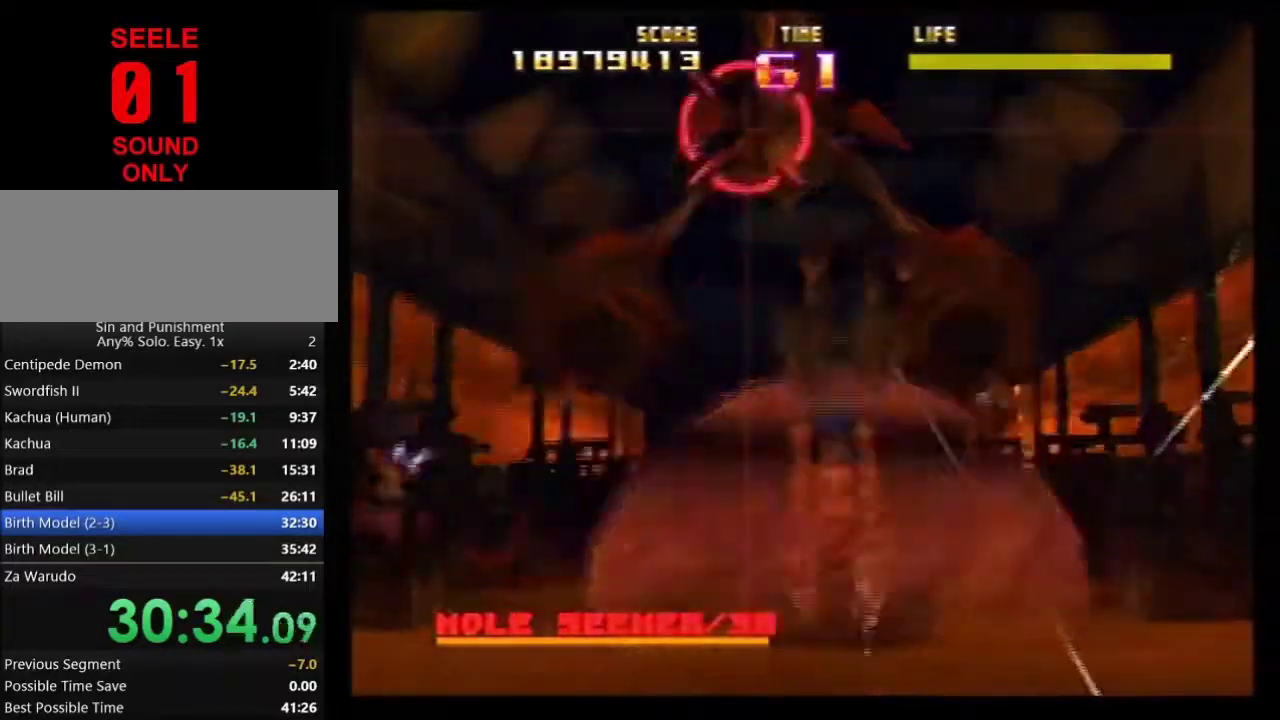
{"dt_ms": 300, "buttons": ["Z"], "left_stick": "center"}
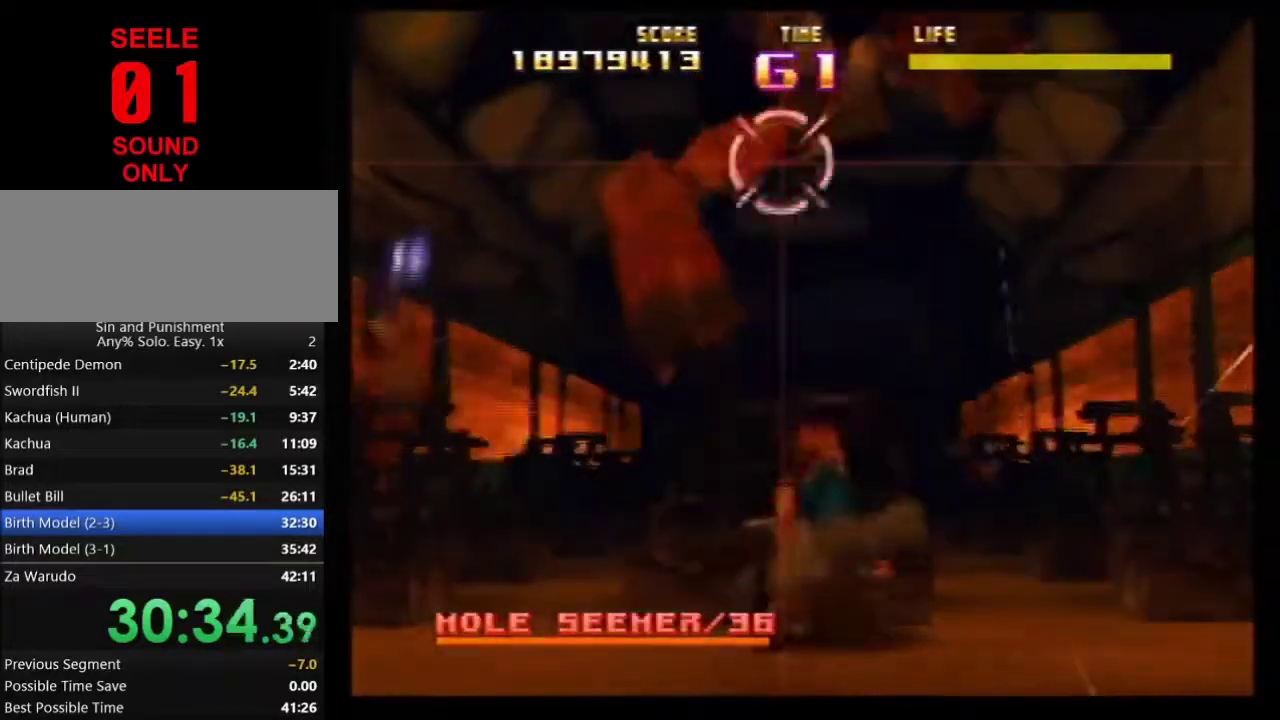
{"dt_ms": 401, "buttons": ["R1", "Z", "C_RIGHT"], "left_stick": "center"}
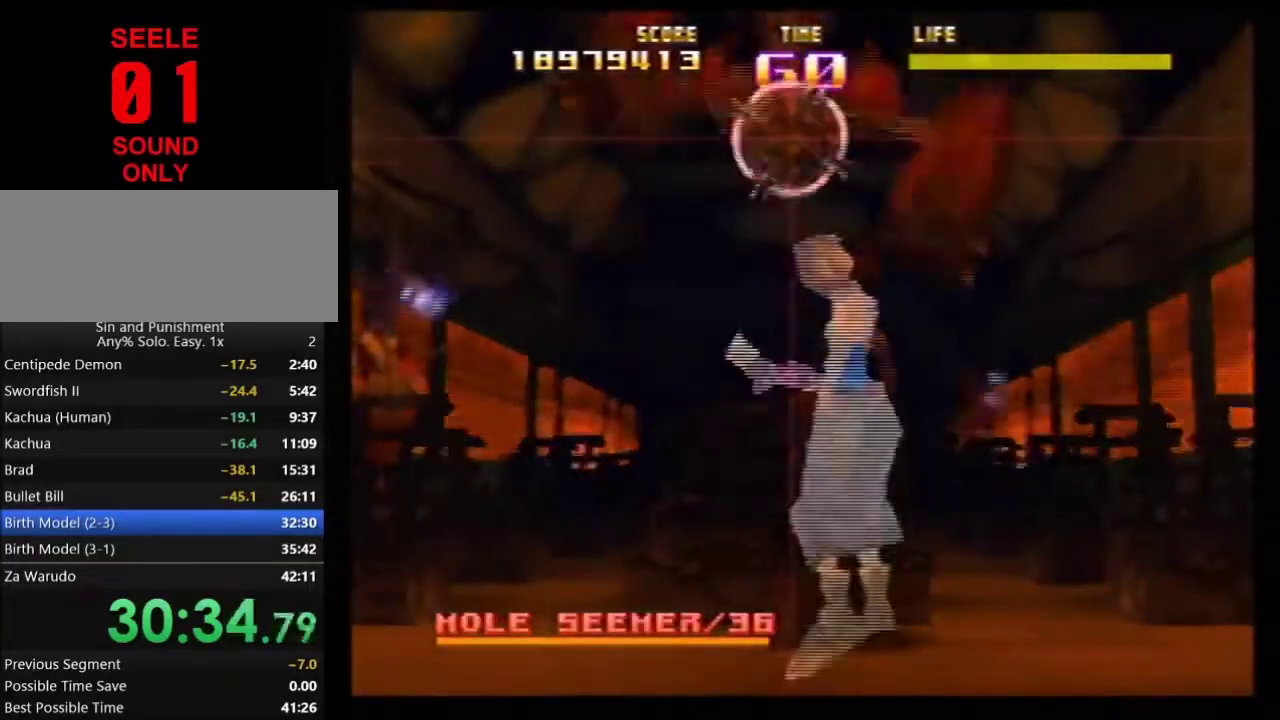
{"dt_ms": 800, "buttons": ["B", "C_DOWN"], "left_stick": "center"}
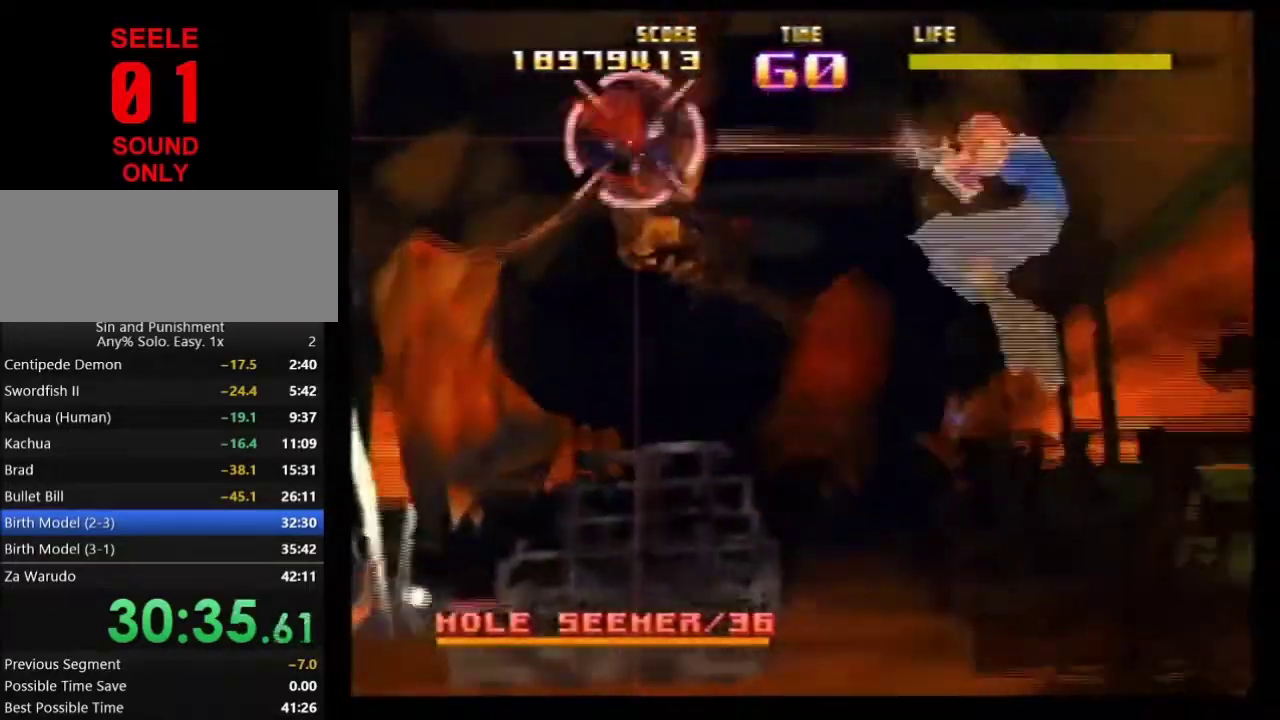
{"dt_ms": 301, "buttons": ["Z", "C_LEFT"], "left_stick": "right"}
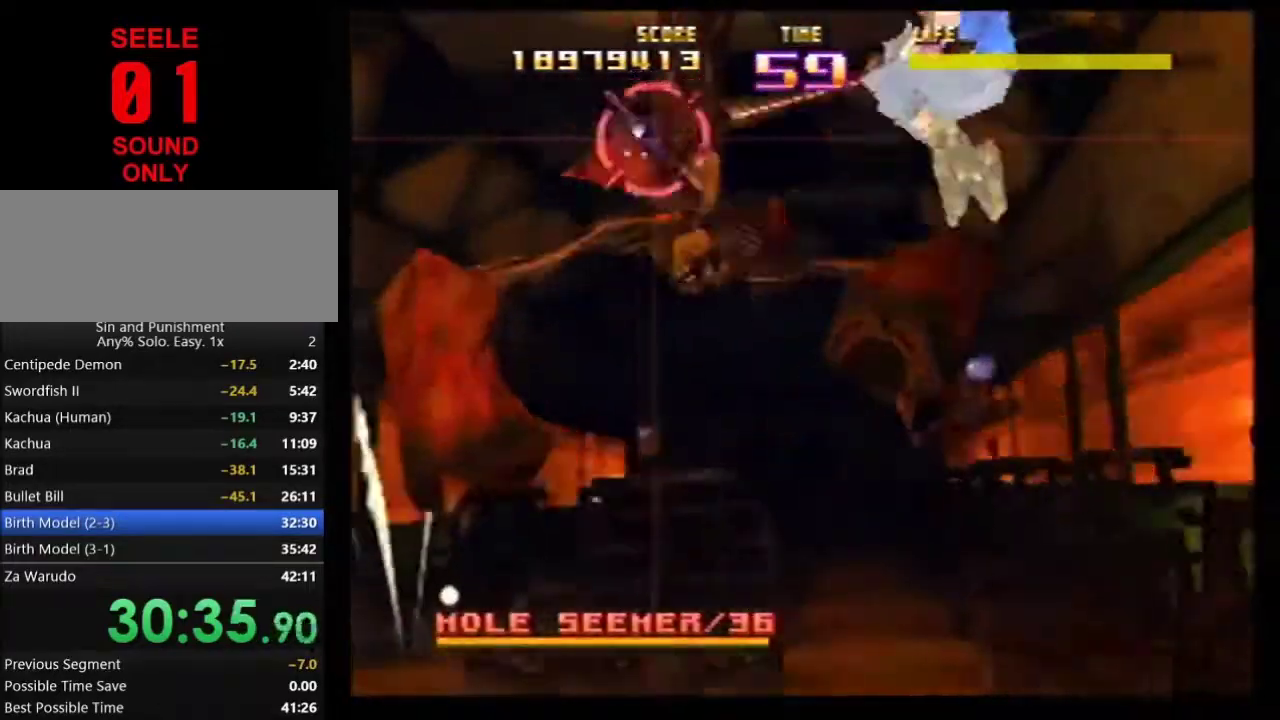
{"dt_ms": 500, "buttons": ["Z"], "left_stick": "center"}
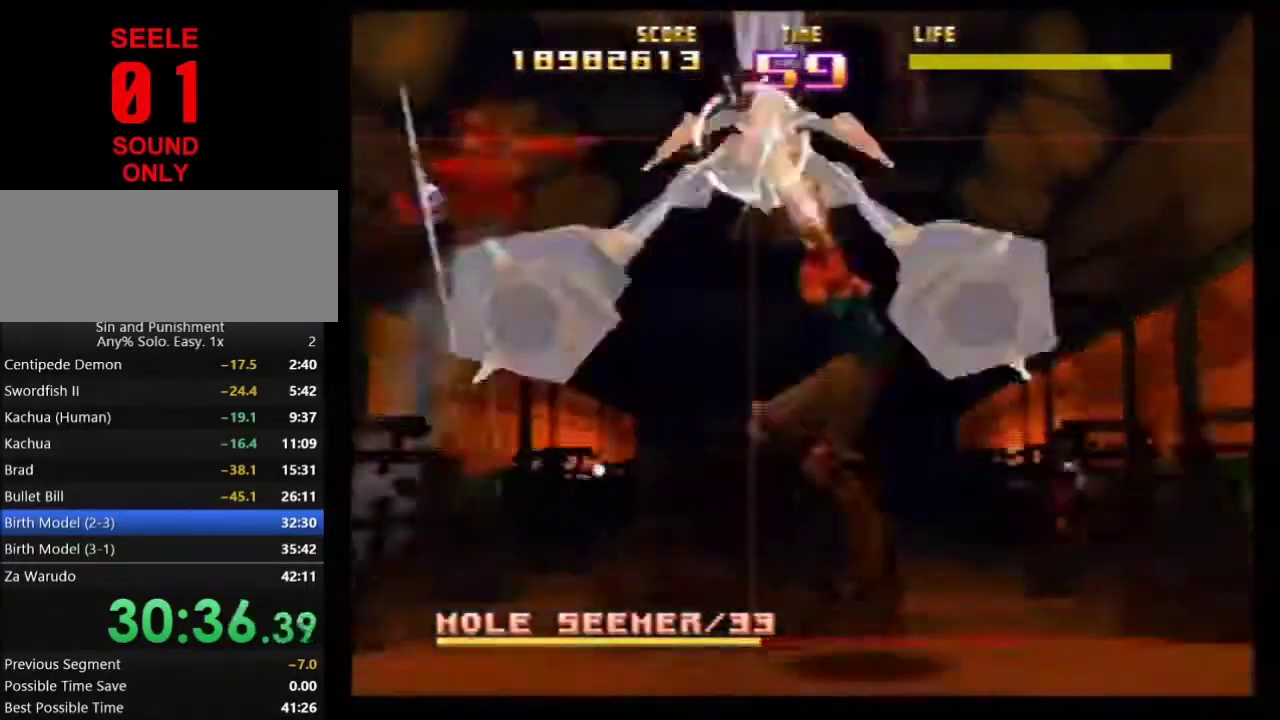
{"dt_ms": 501, "buttons": ["R1", "Z"], "left_stick": "center"}
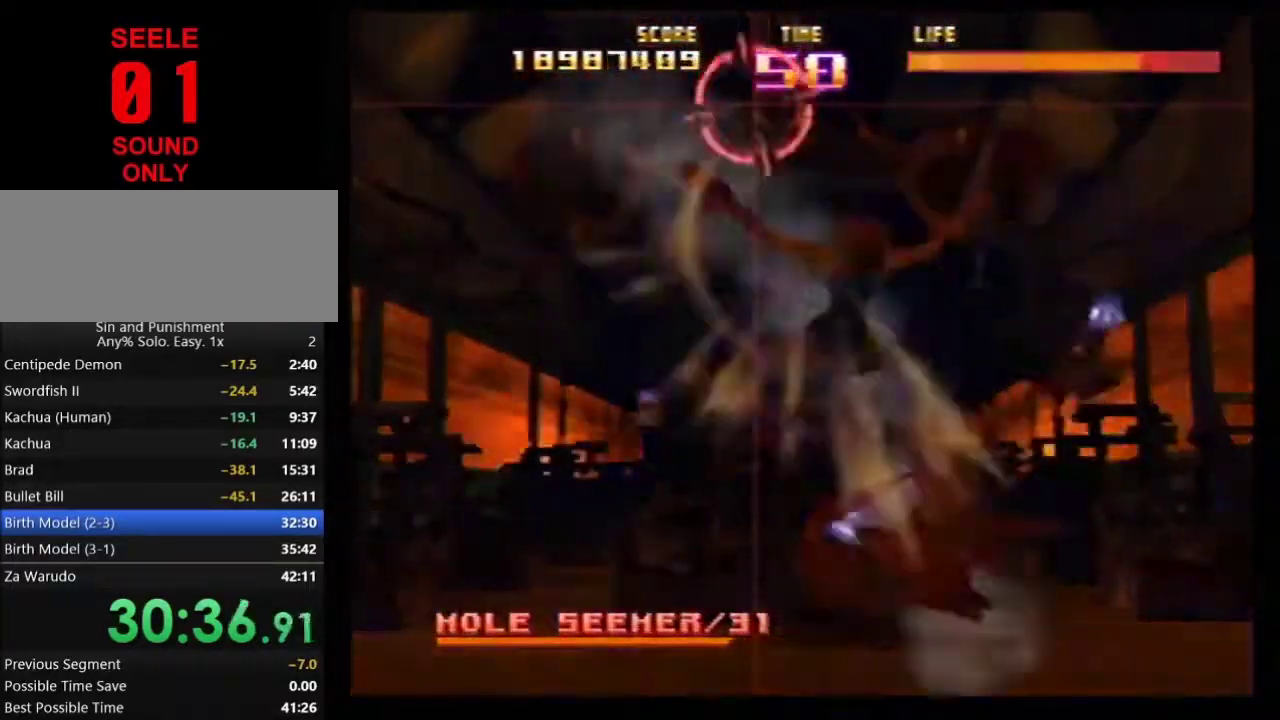
{"dt_ms": 400, "buttons": [], "left_stick": "center"}